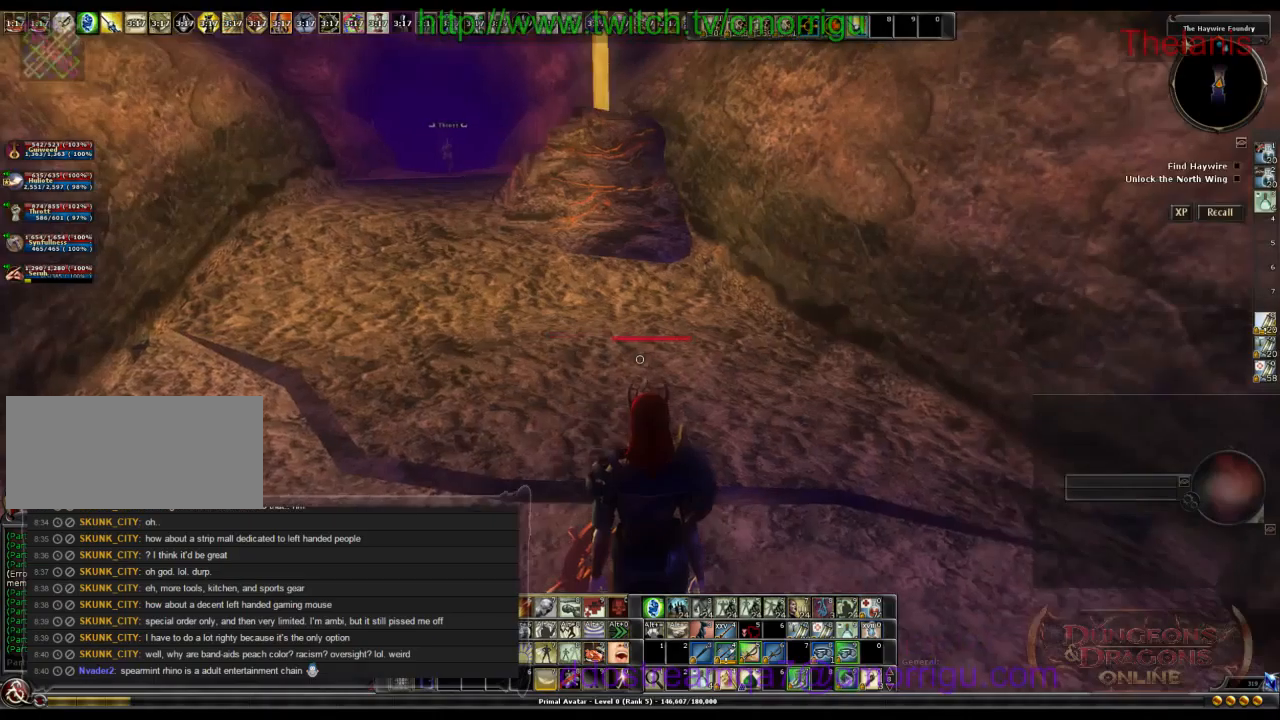
Gameplay with keyboard; each line is a JSON object with the keys held at the frame after it. "events" lists presses ("down") and releases ("up") of ".", "/", "0", "1", "2", "3", "4", "5", "6", "7", "8", "9", "a", "b", "backslash", "backspace", "c", "caps_lock", "comma", "ctrl_l", "ctrl_r", "d", "e", "equals", "escape", "f", "f1", "f10", "f11", "f12", "f2", "f3", "f4", "f5", "f6", "f7", "f8", "f9", "g", "h", "i", "j", "k", "l", "lbracket", "m", "minus", "n", "o", "p", "q", "quote", "r", "rbracket", "return", "s", "semicolon", "shift_l", "shift_r", "space", "t", "tab", "tilde", "u", "v", "w", "x", "y" and "z" between this image and that frame as [ms after this image, input, new state], when the widget could be followed in between. No other keys are recorded. Mouse input is not recorded.
{"keys": ["w"], "events": [[134, "w", "down"]]}
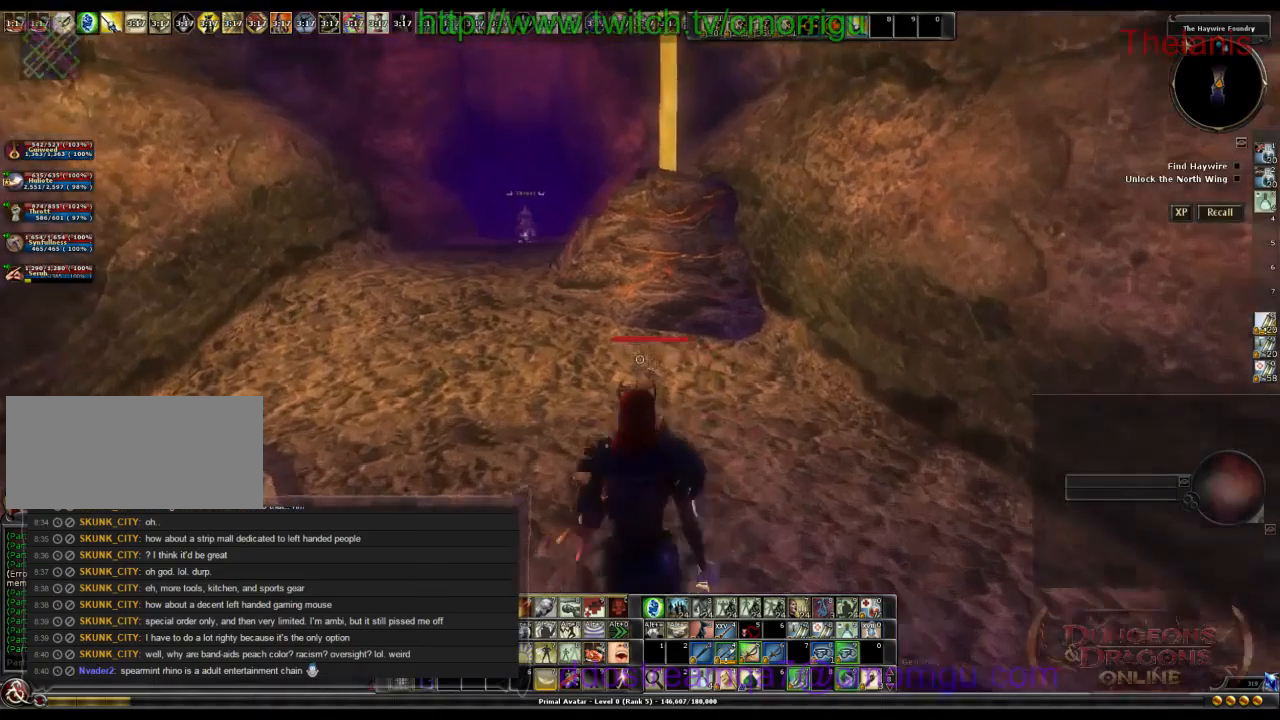
{"keys": ["w"], "events": []}
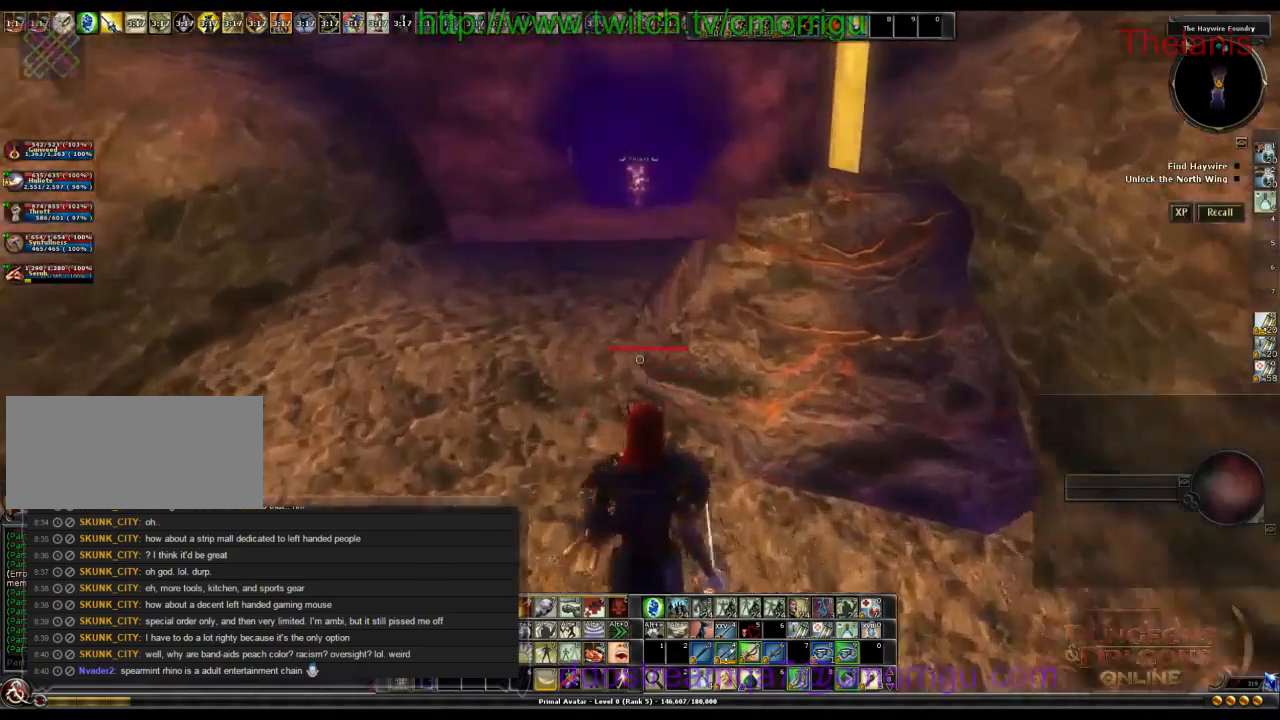
{"keys": ["w"], "events": []}
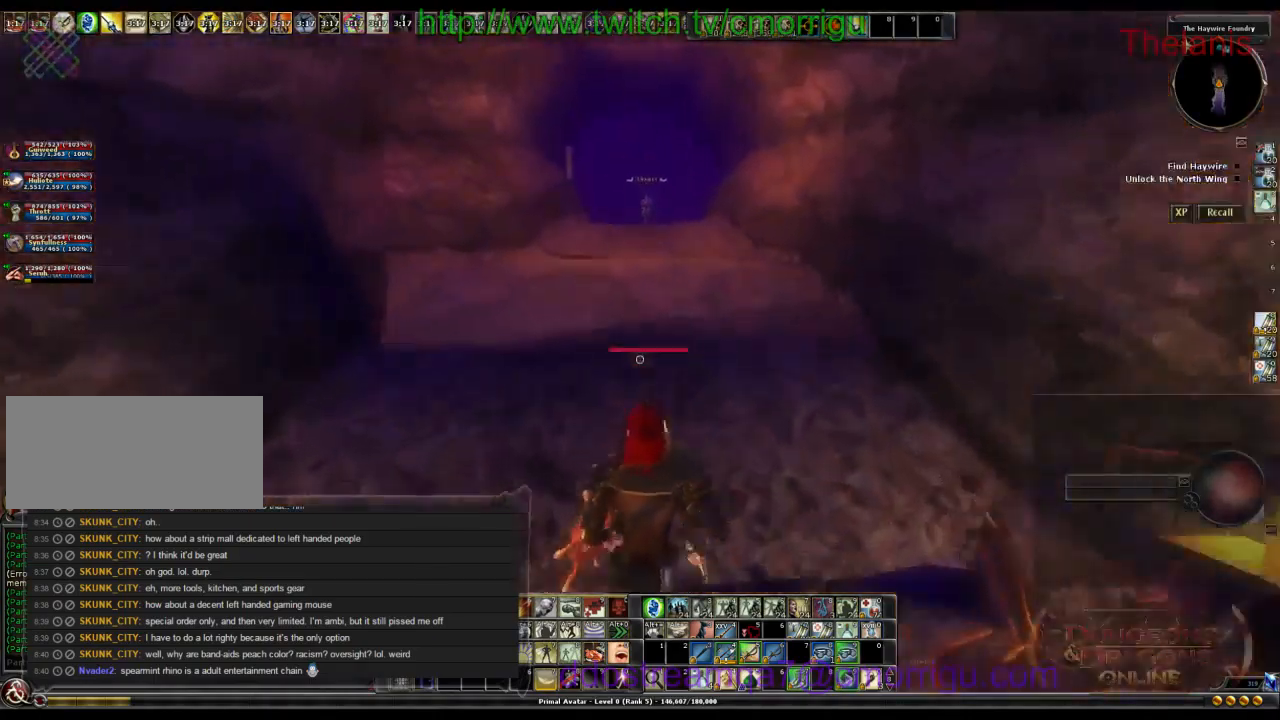
{"keys": ["w"], "events": []}
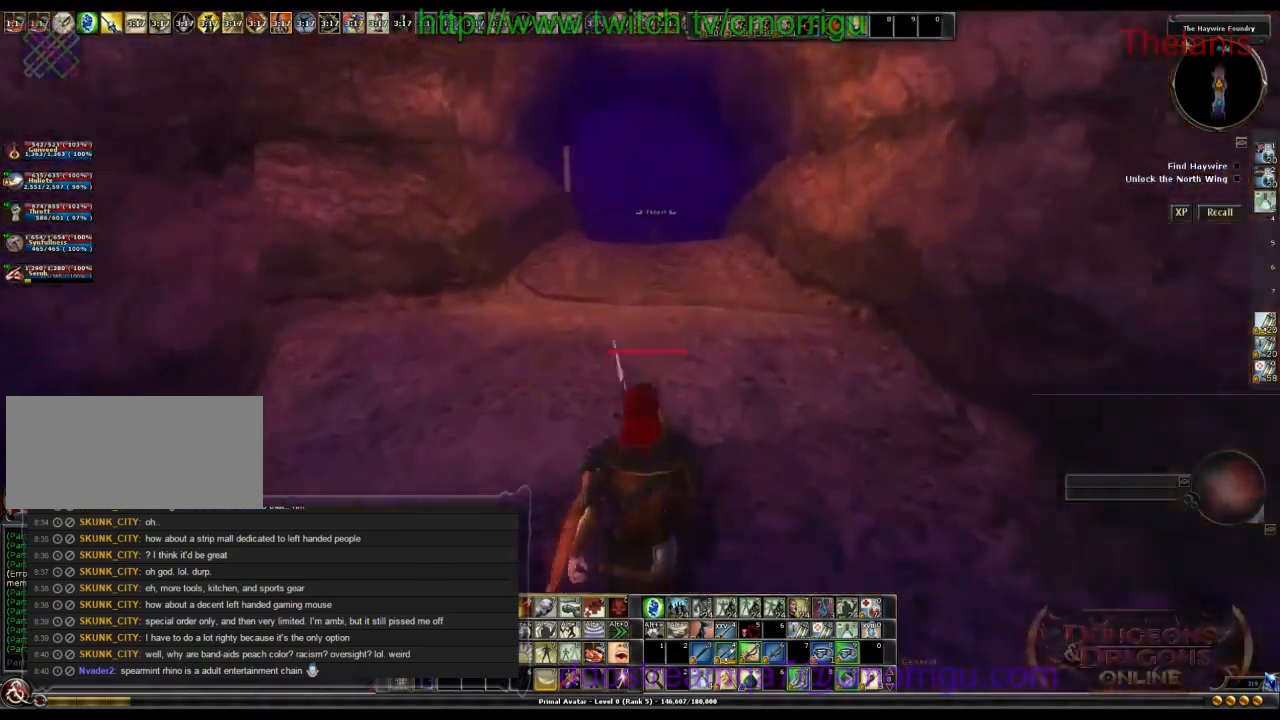
{"keys": ["w"], "events": []}
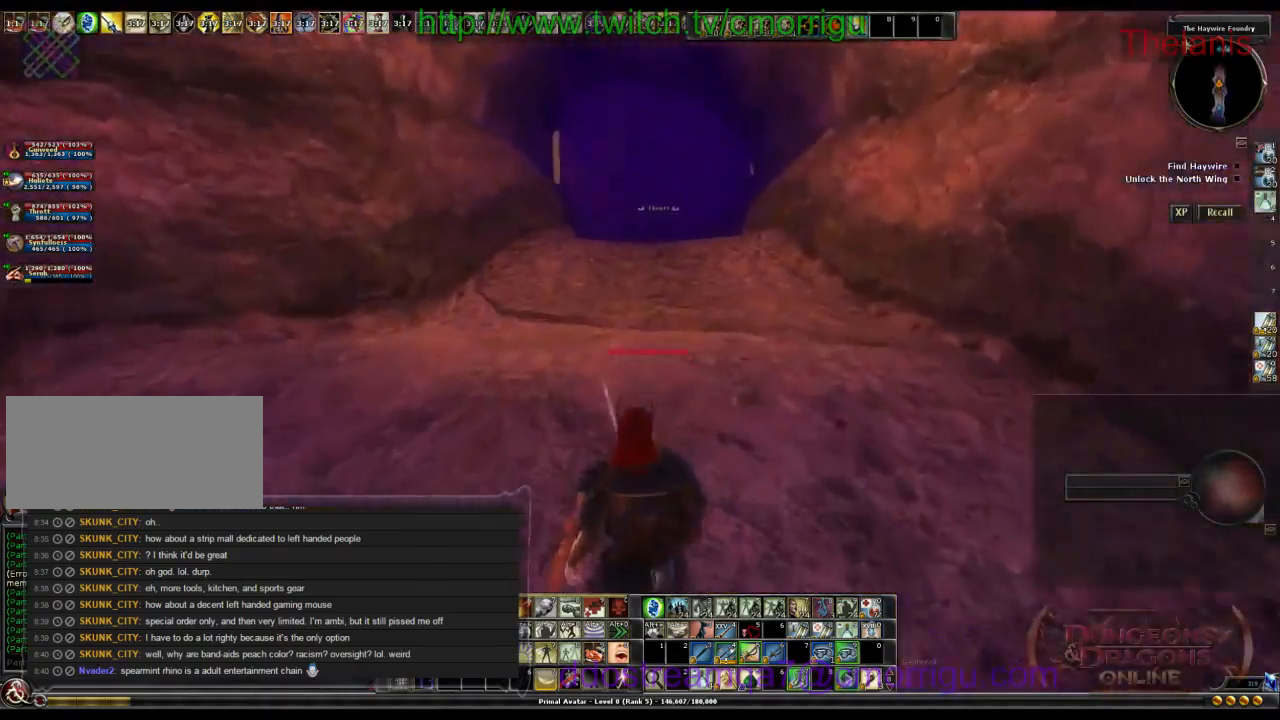
{"keys": ["w"], "events": []}
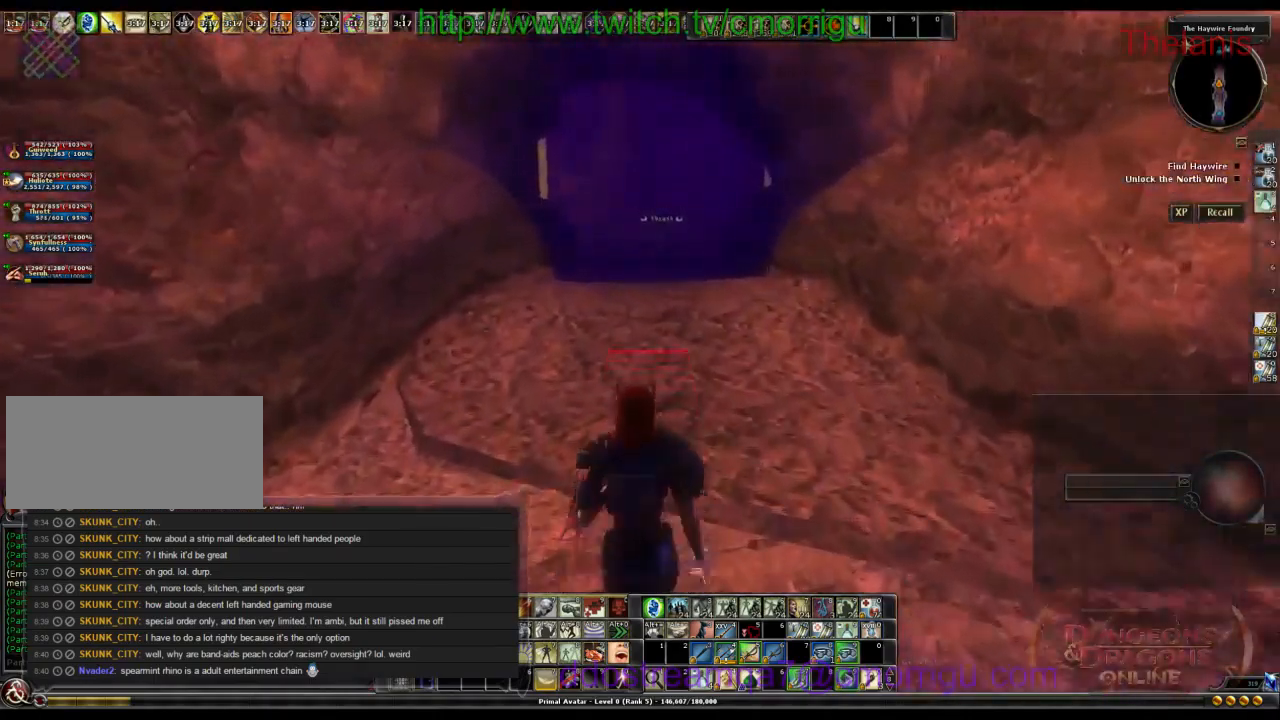
{"keys": ["w"], "events": []}
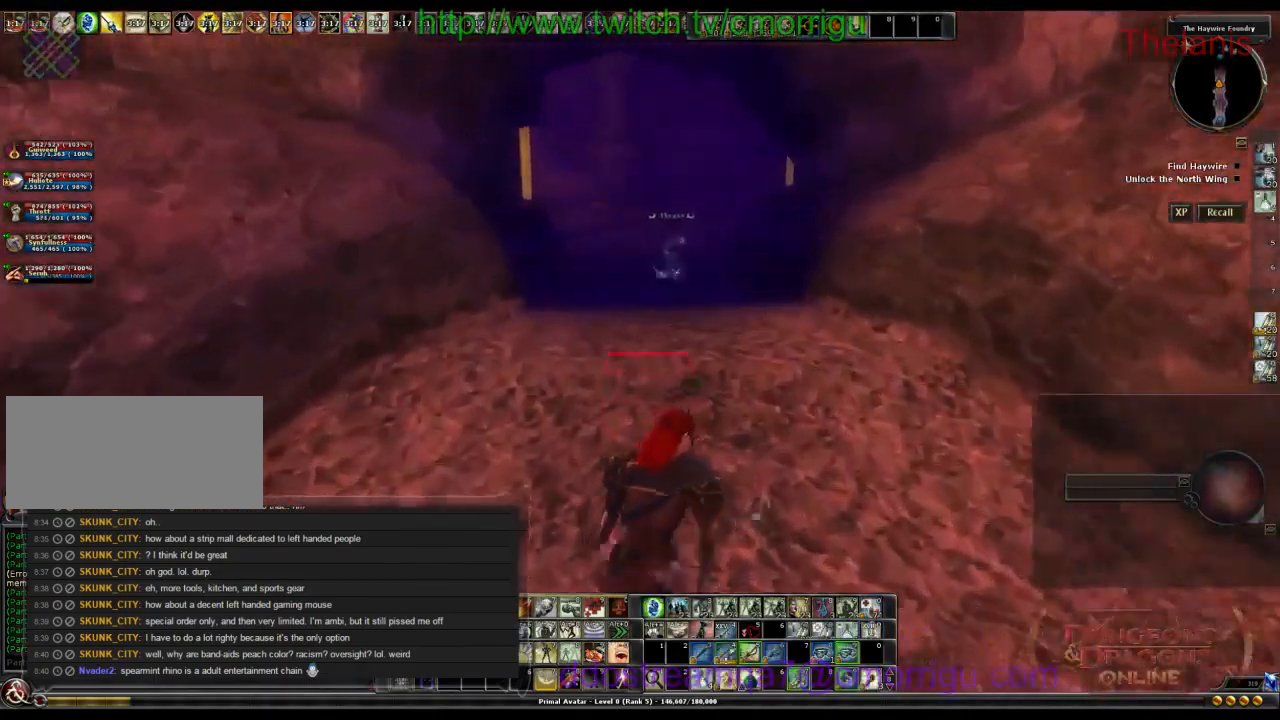
{"keys": ["w"], "events": []}
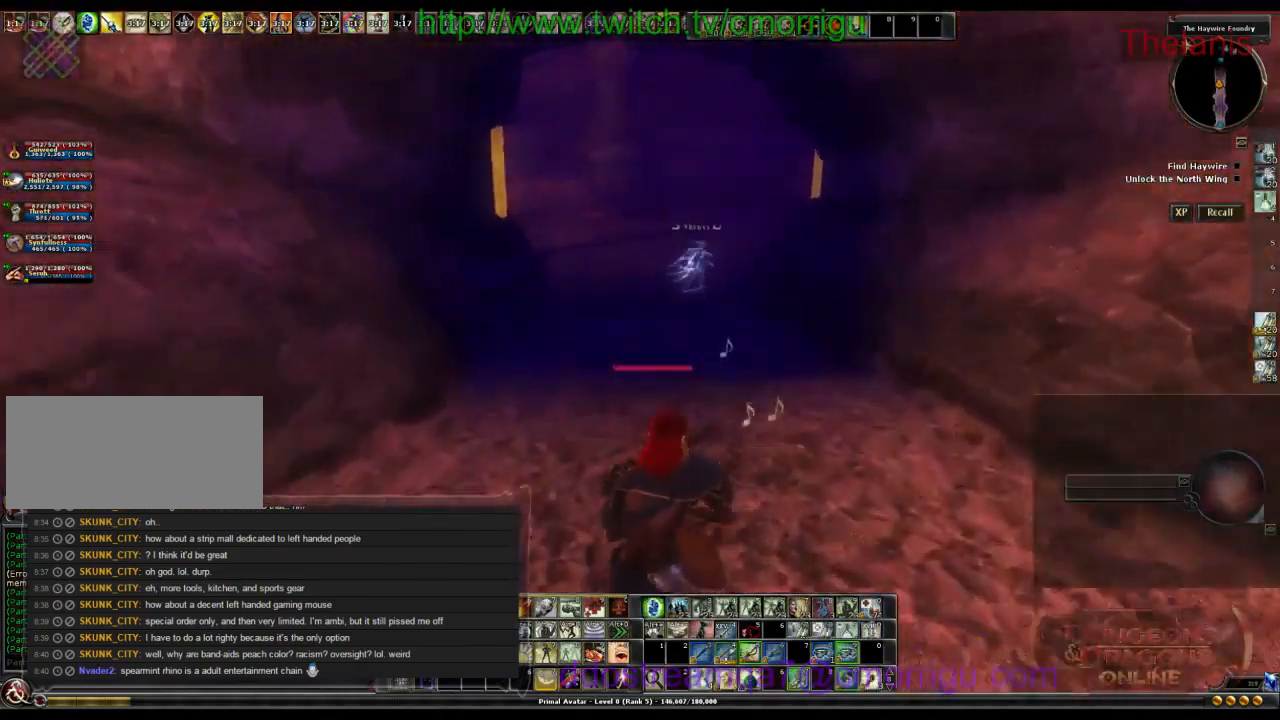
{"keys": ["w"], "events": []}
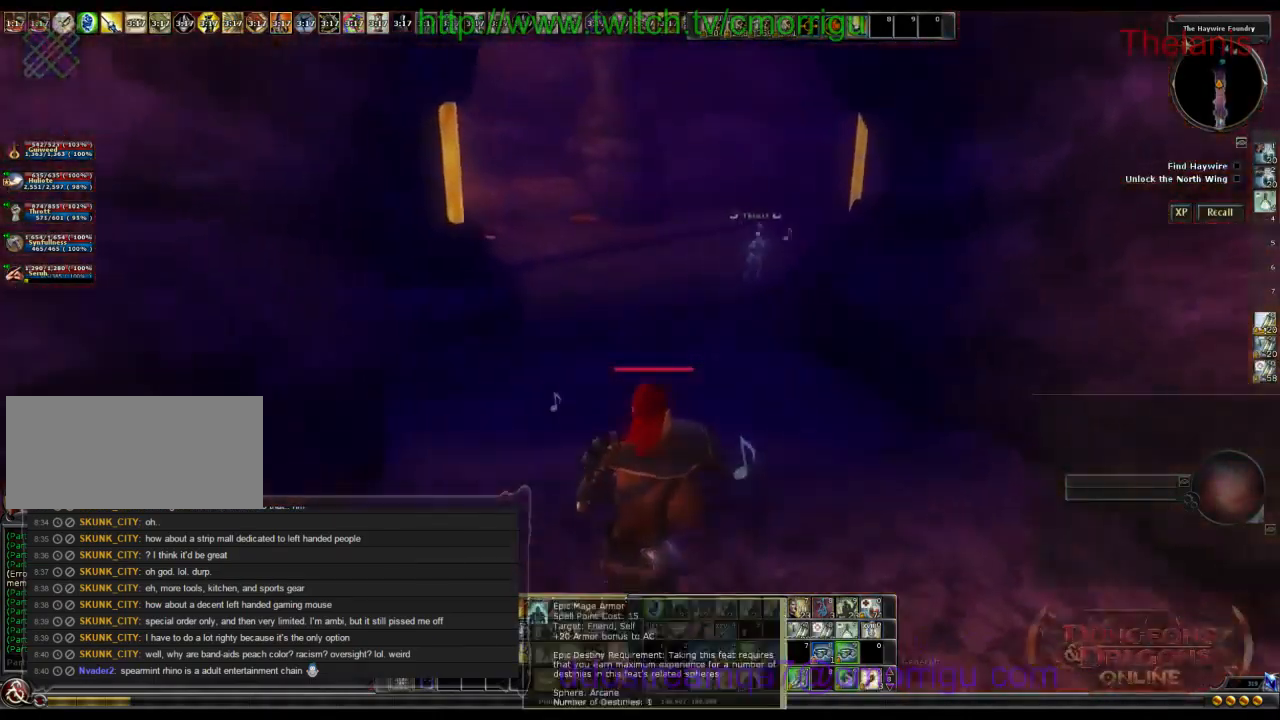
{"keys": ["space", "w"], "events": [[367, "space", "down"]]}
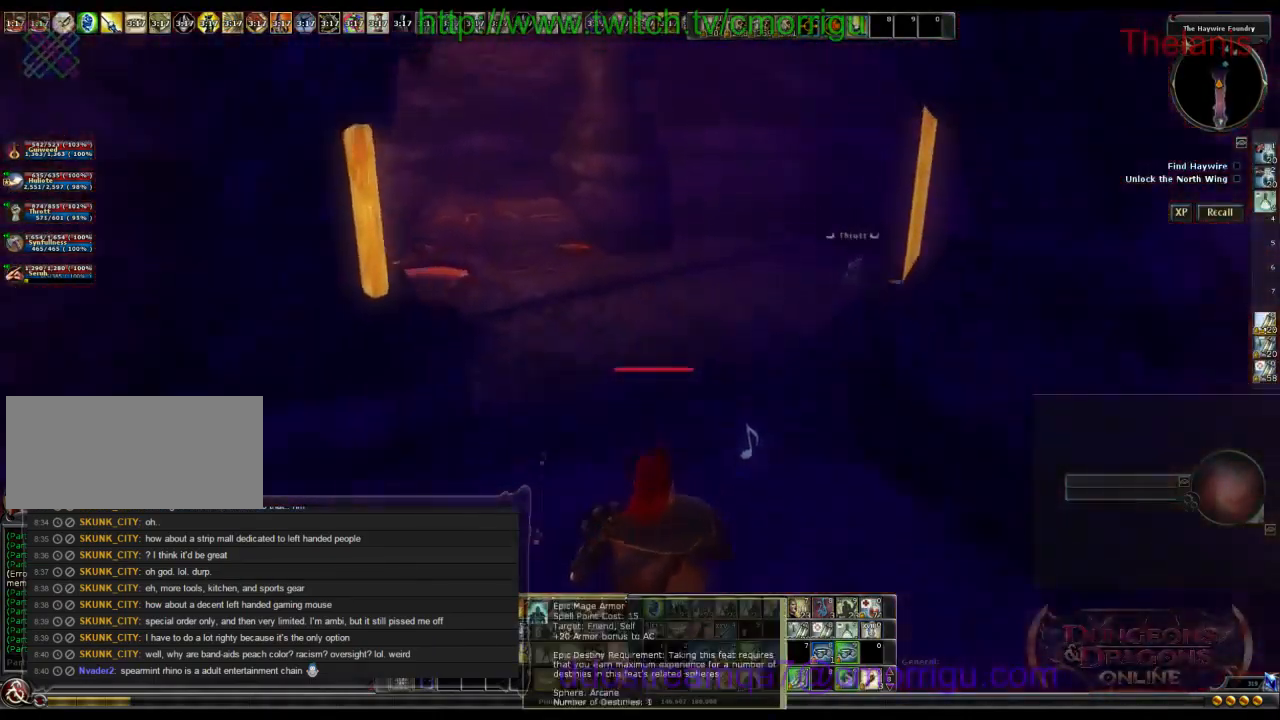
{"keys": ["w"], "events": [[67, "space", "up"], [334, "d", "down"], [468, "d", "up"]]}
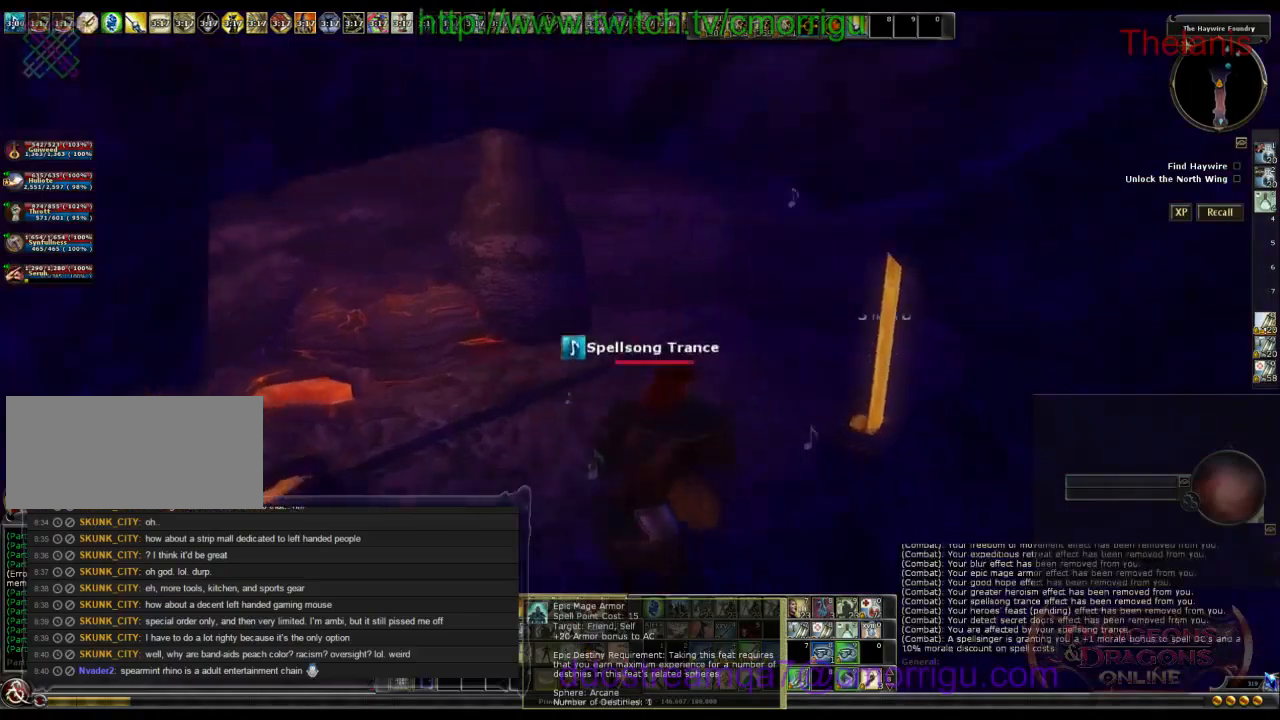
{"keys": ["w"], "events": []}
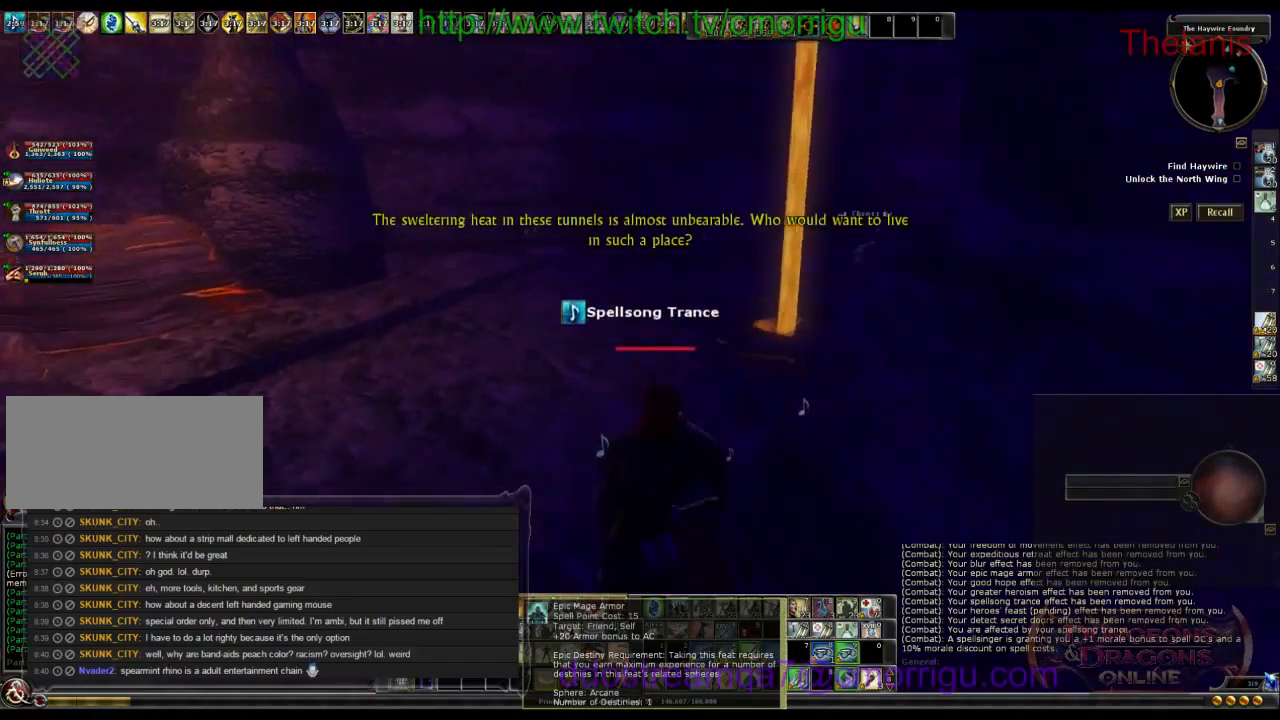
{"keys": ["w"], "events": []}
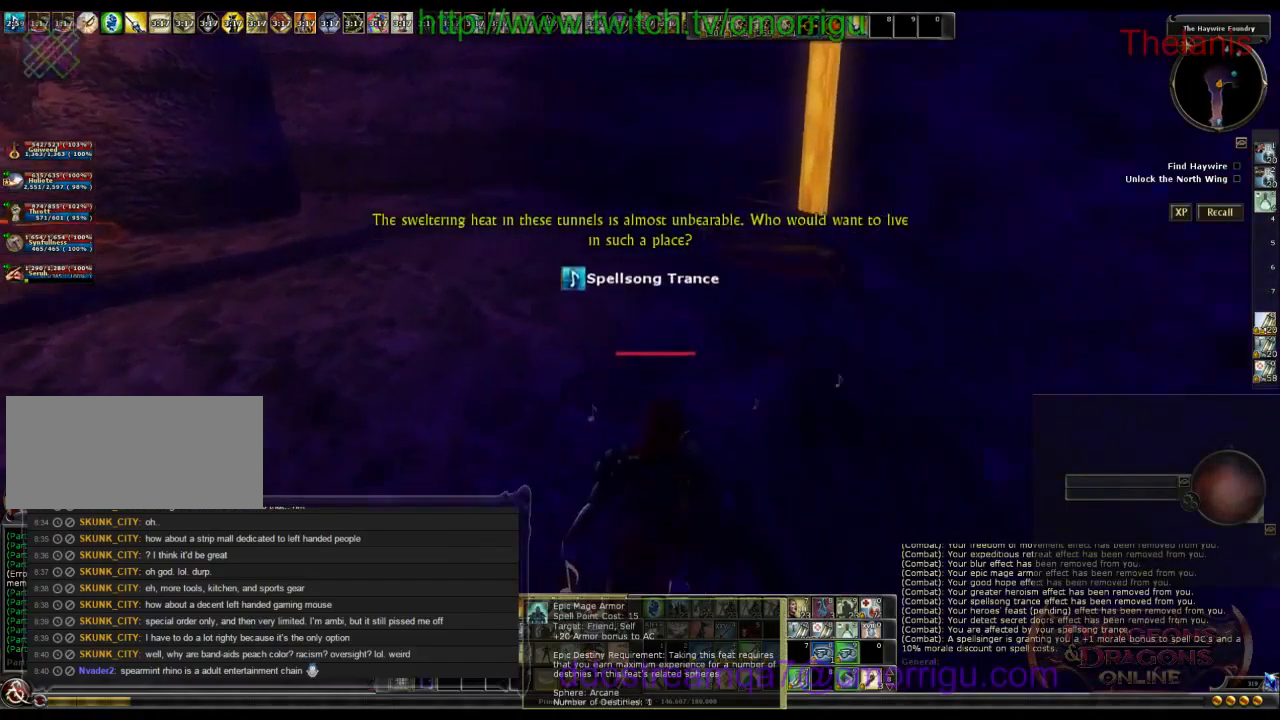
{"keys": ["d", "w"], "events": [[500, "d", "down"]]}
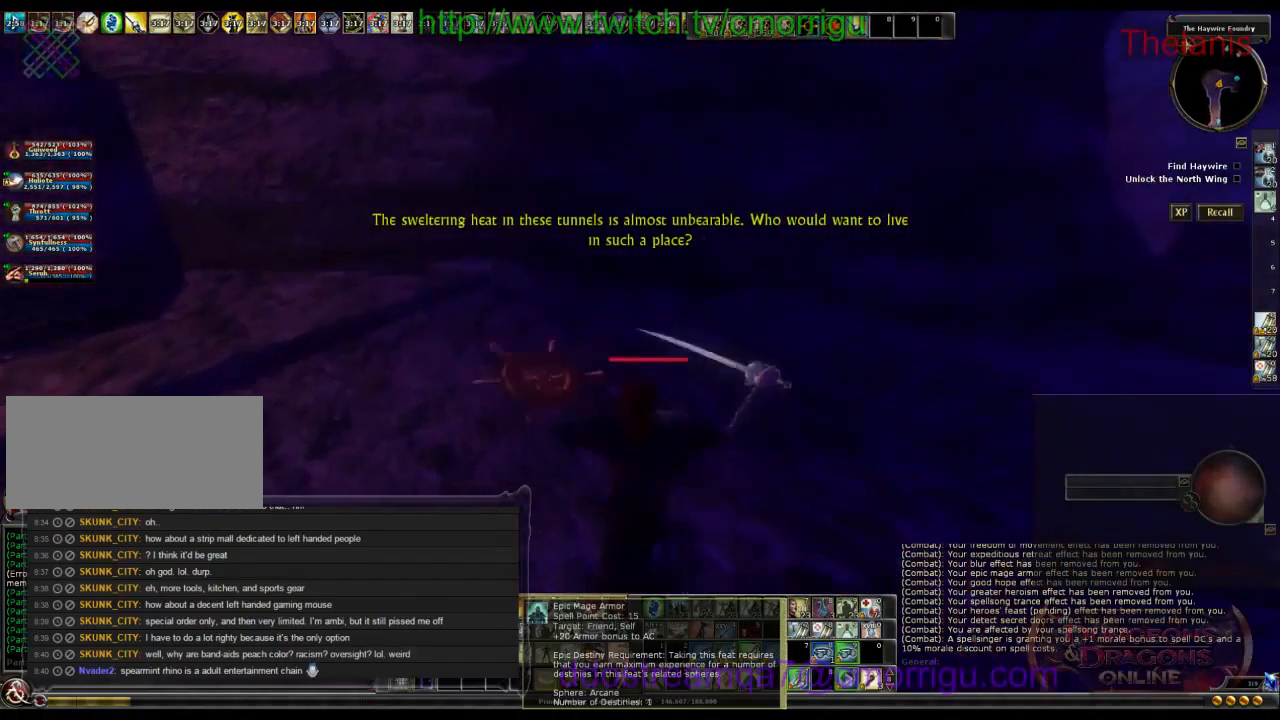
{"keys": ["w"], "events": [[466, "d", "up"]]}
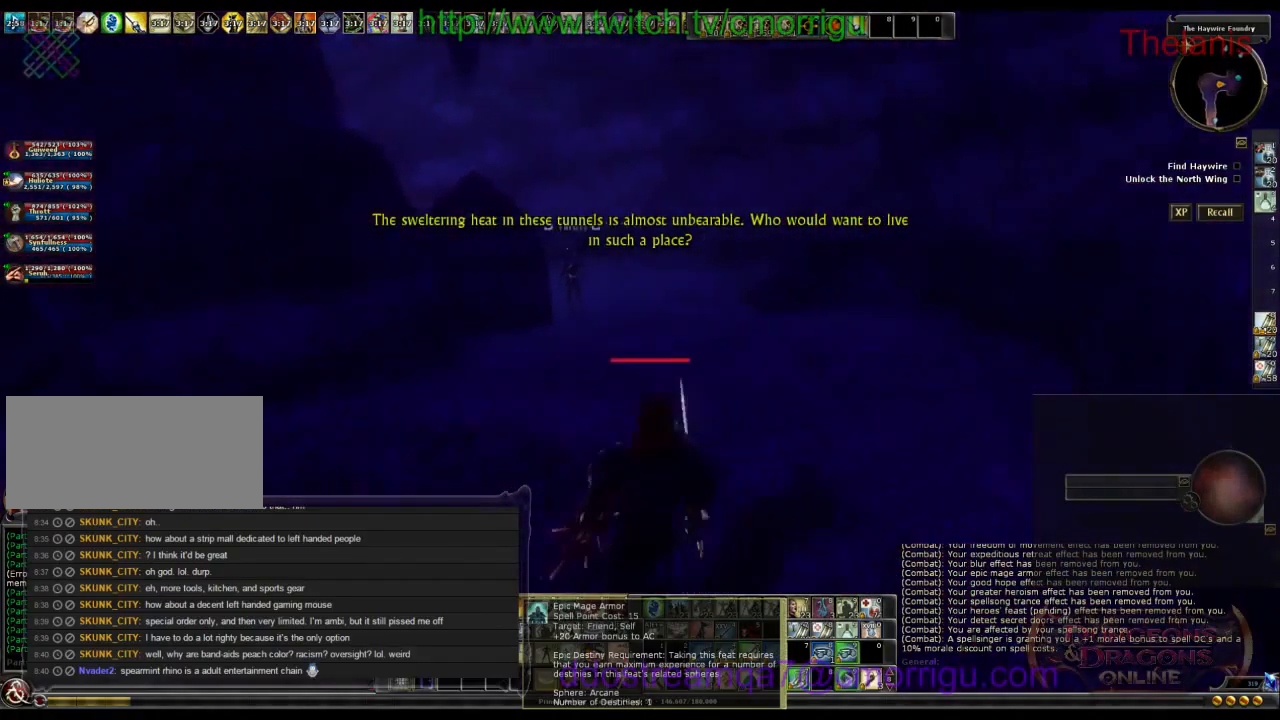
{"keys": ["w"], "events": [[166, "space", "down"], [333, "space", "up"]]}
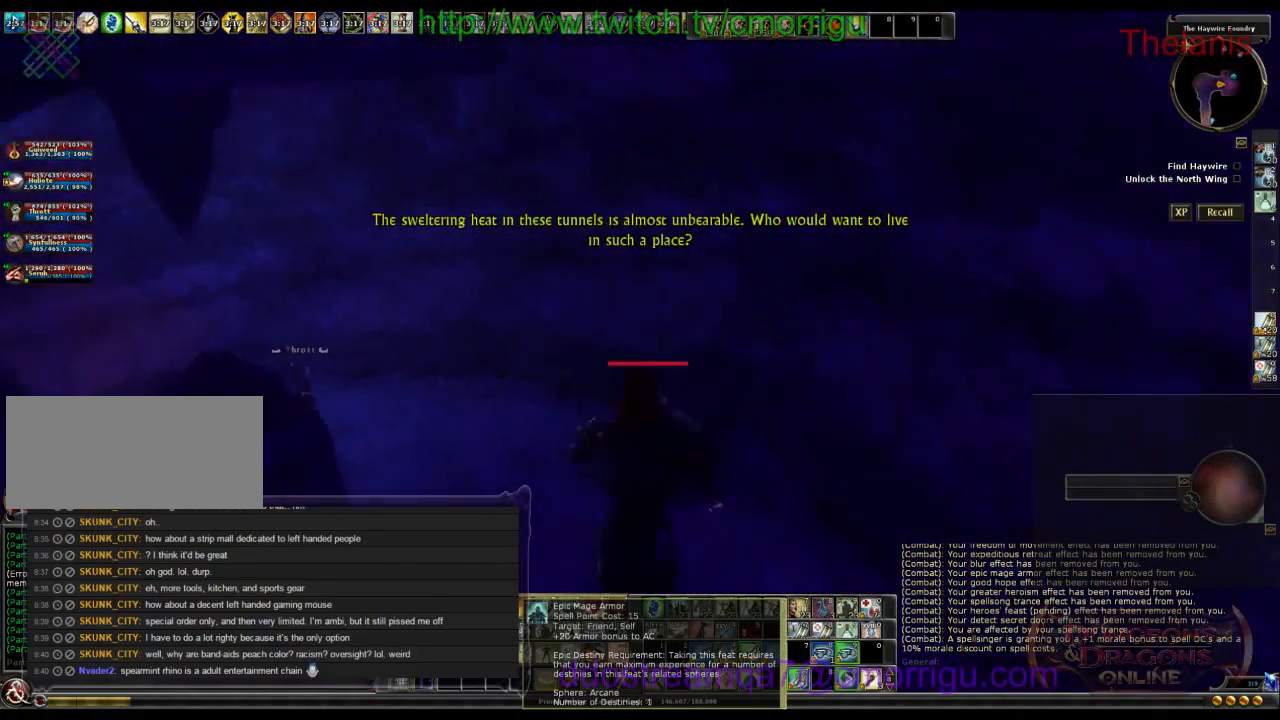
{"keys": ["w"], "events": [[100, "a", "down"], [266, "a", "up"]]}
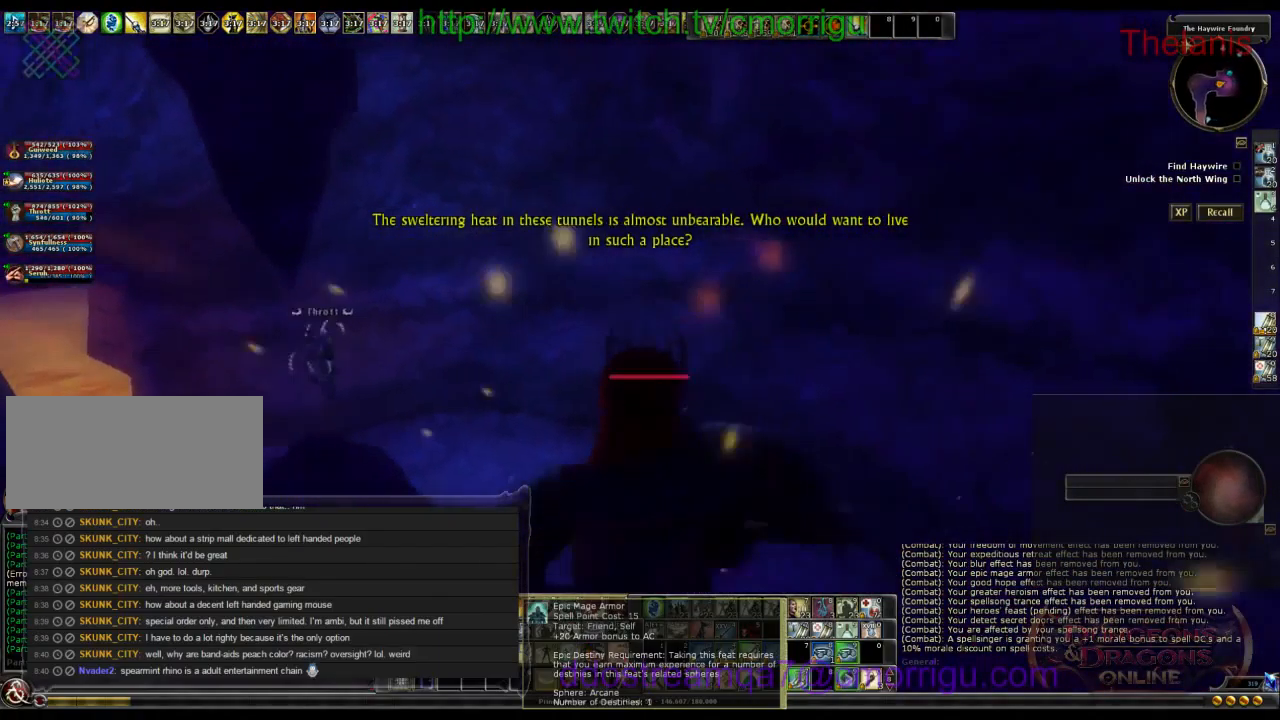
{"keys": ["w"], "events": []}
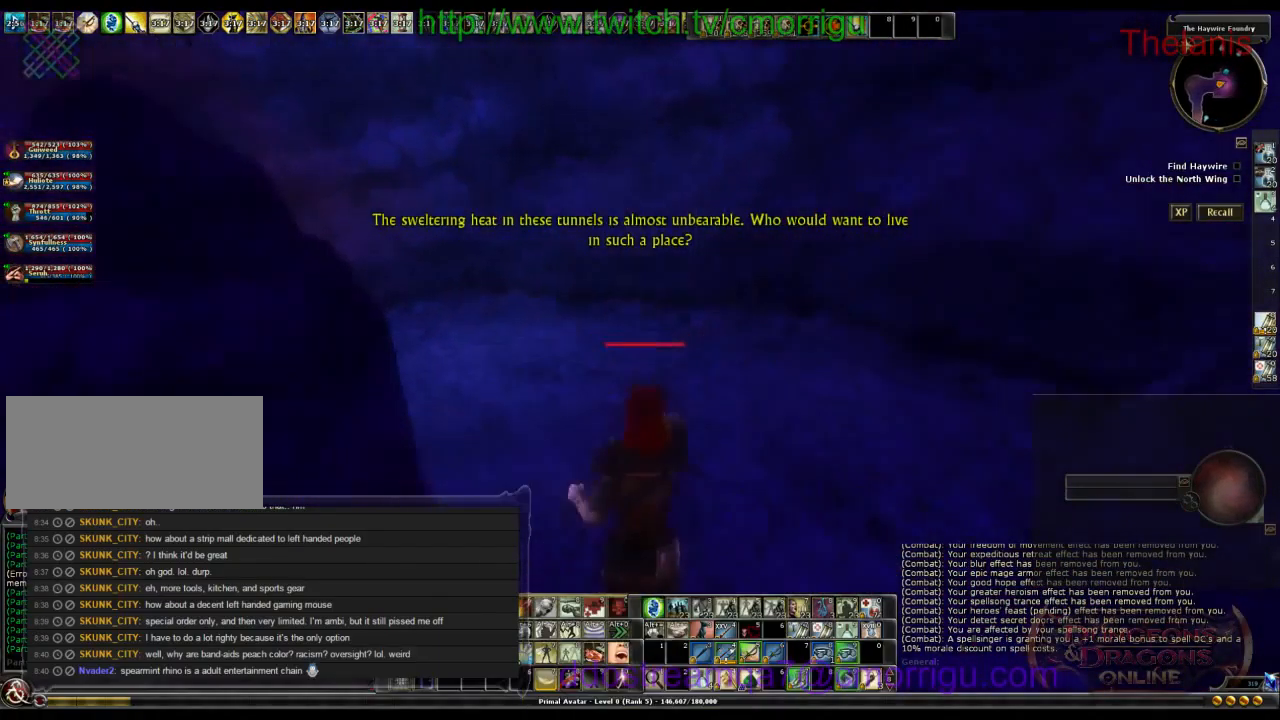
{"keys": ["a", "w"], "events": [[333, "a", "down"]]}
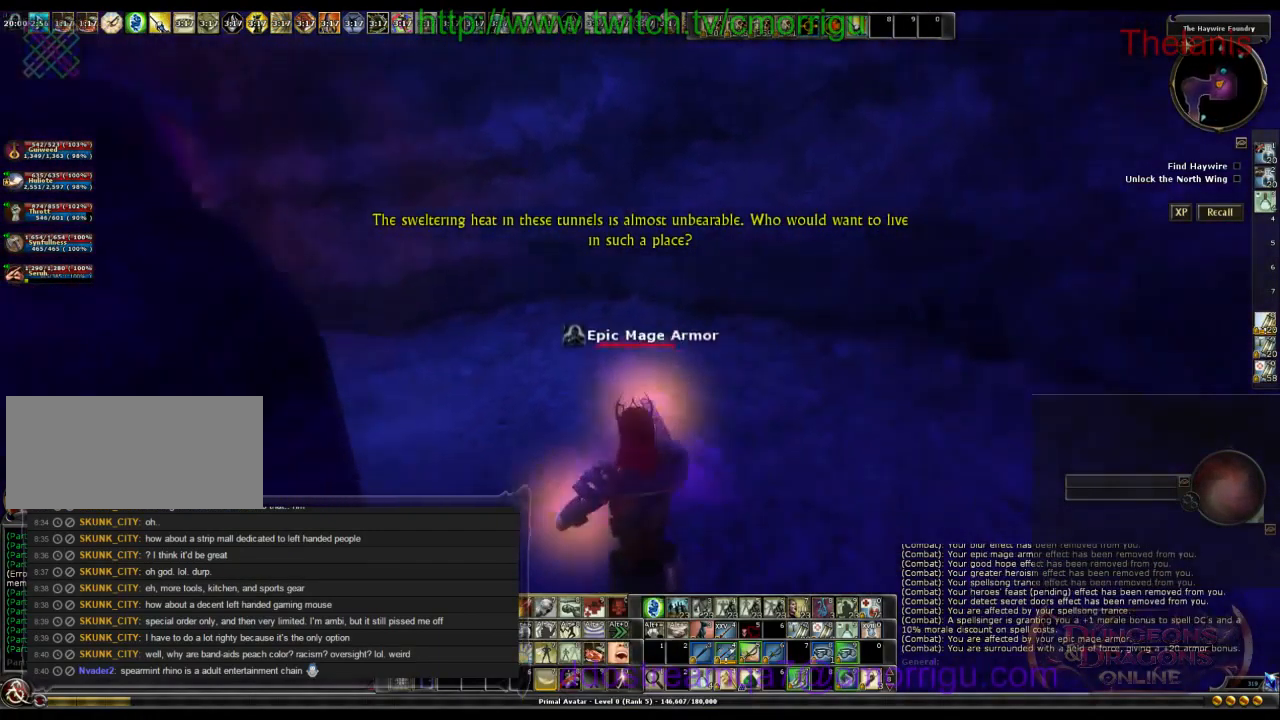
{"keys": ["w"], "events": [[200, "a", "up"]]}
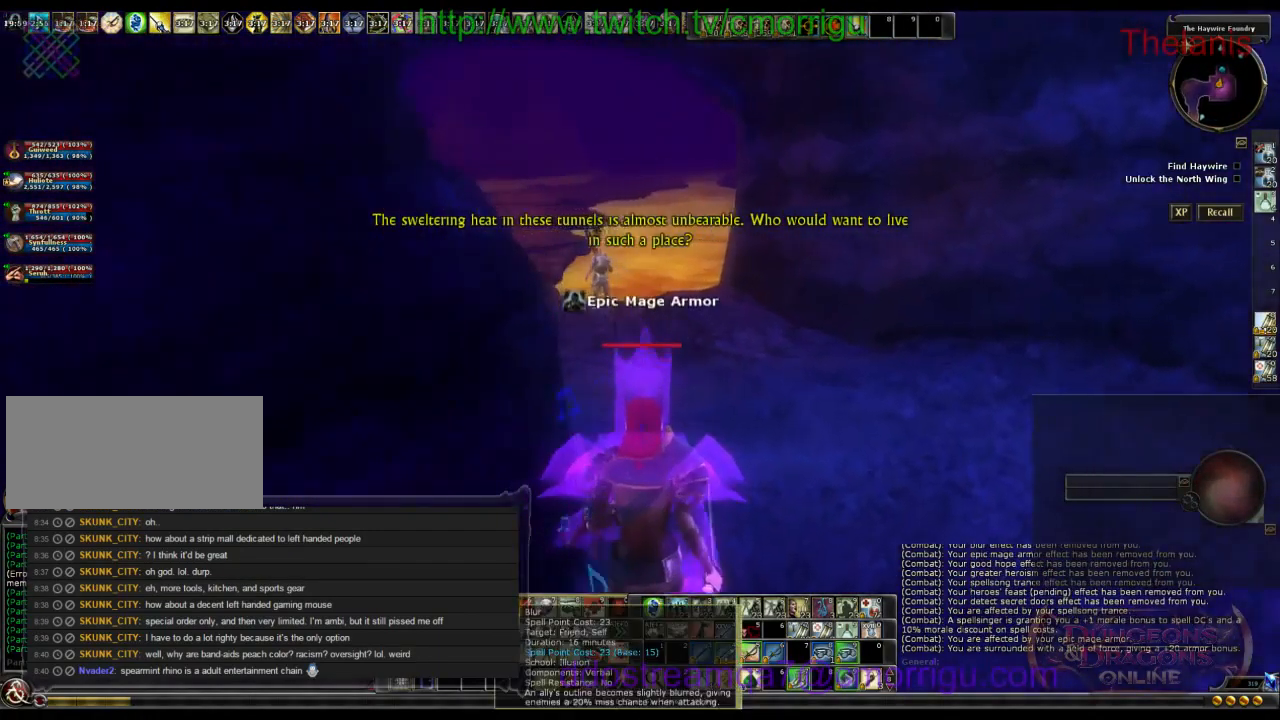
{"keys": ["a", "w"], "events": [[33, "space", "down"], [266, "space", "up"], [466, "a", "down"]]}
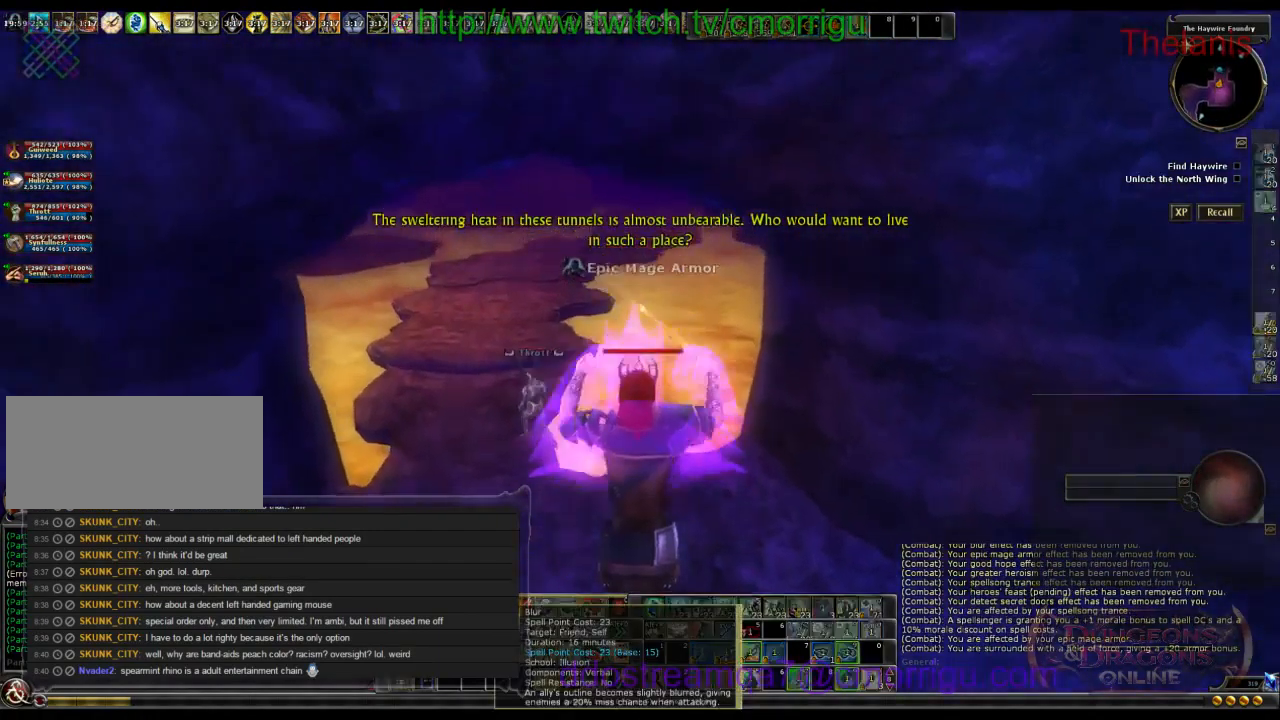
{"keys": ["w"], "events": [[133, "a", "up"]]}
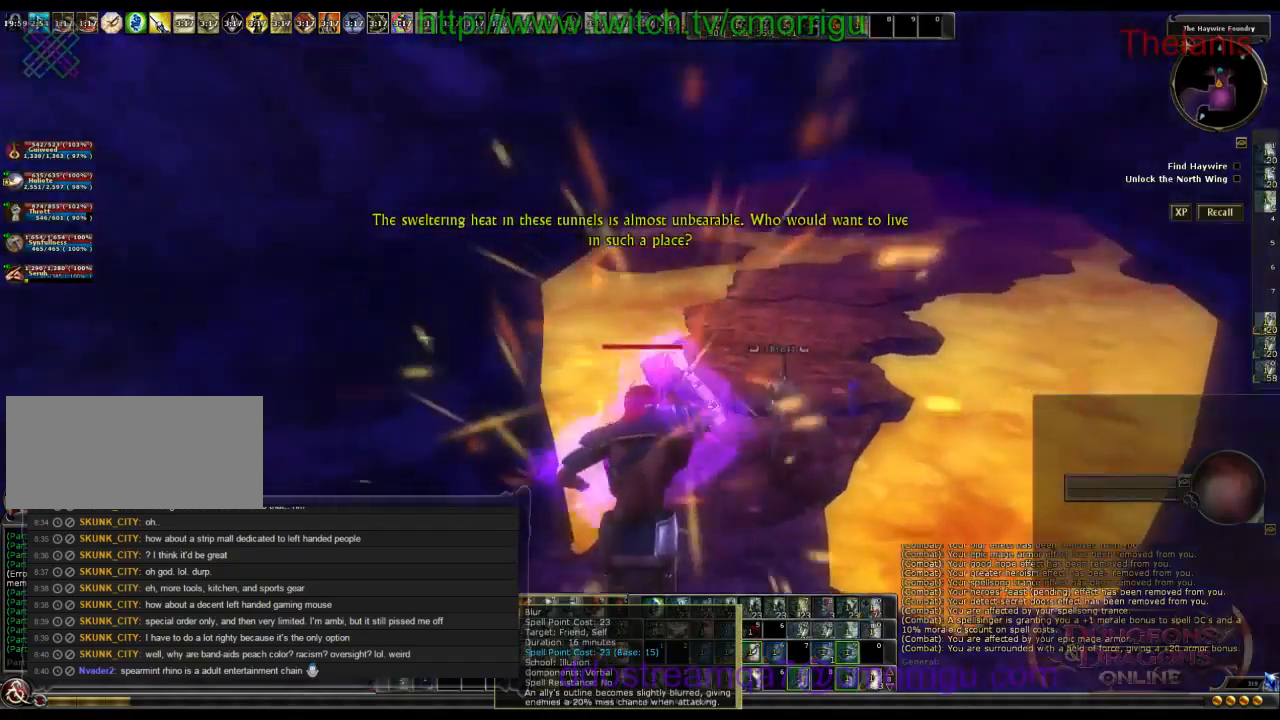
{"keys": ["w"], "events": [[167, "d", "down"], [300, "d", "up"]]}
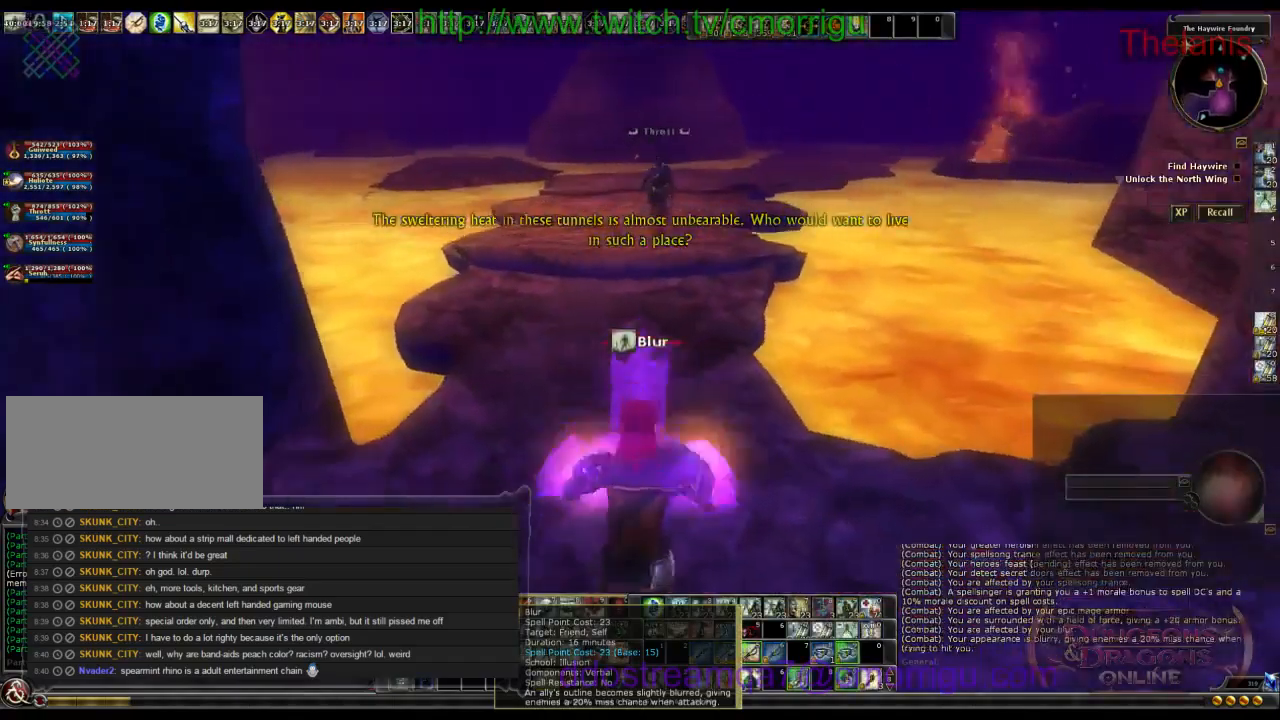
{"keys": ["w"], "events": []}
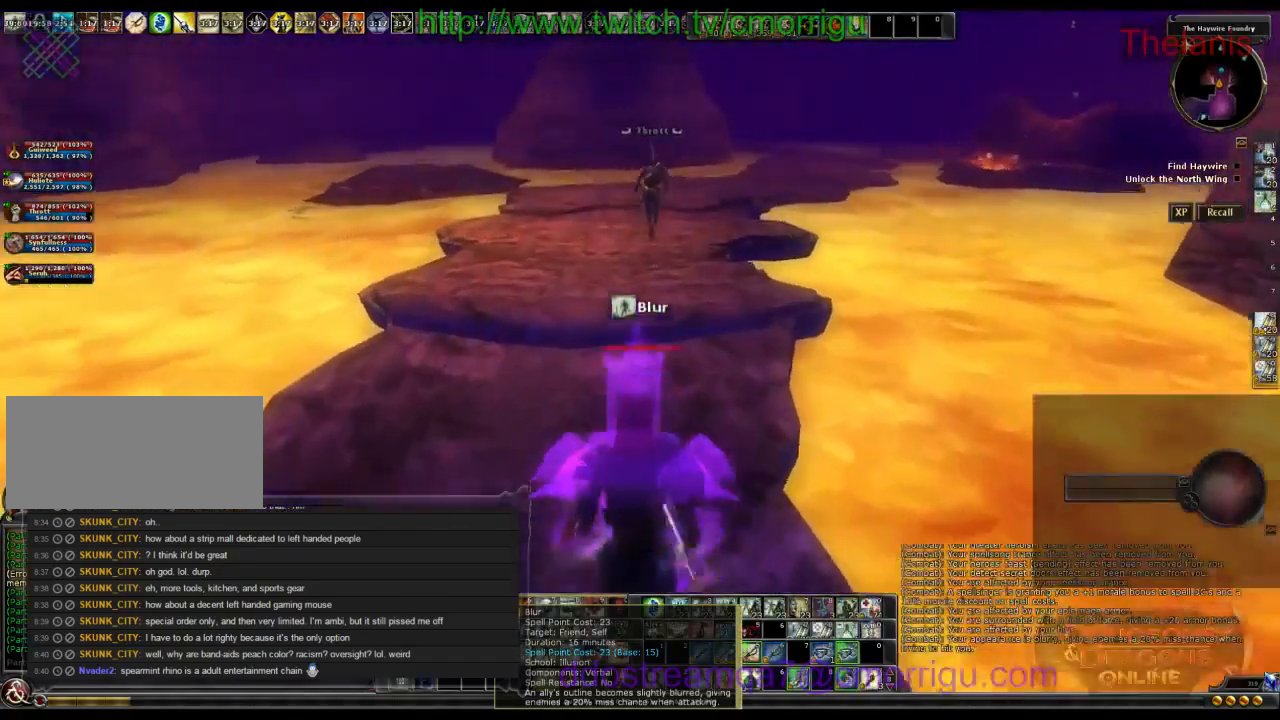
{"keys": ["w"], "events": []}
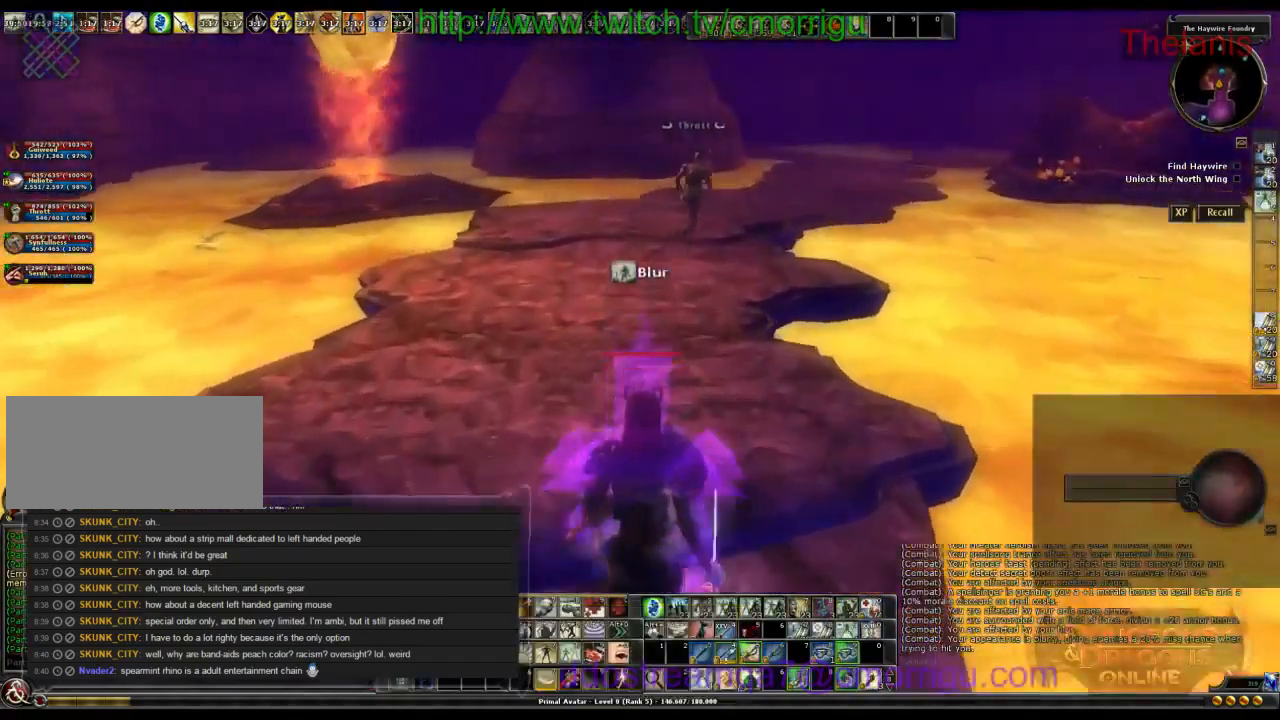
{"keys": ["w"], "events": [[267, "space", "down"], [434, "space", "up"]]}
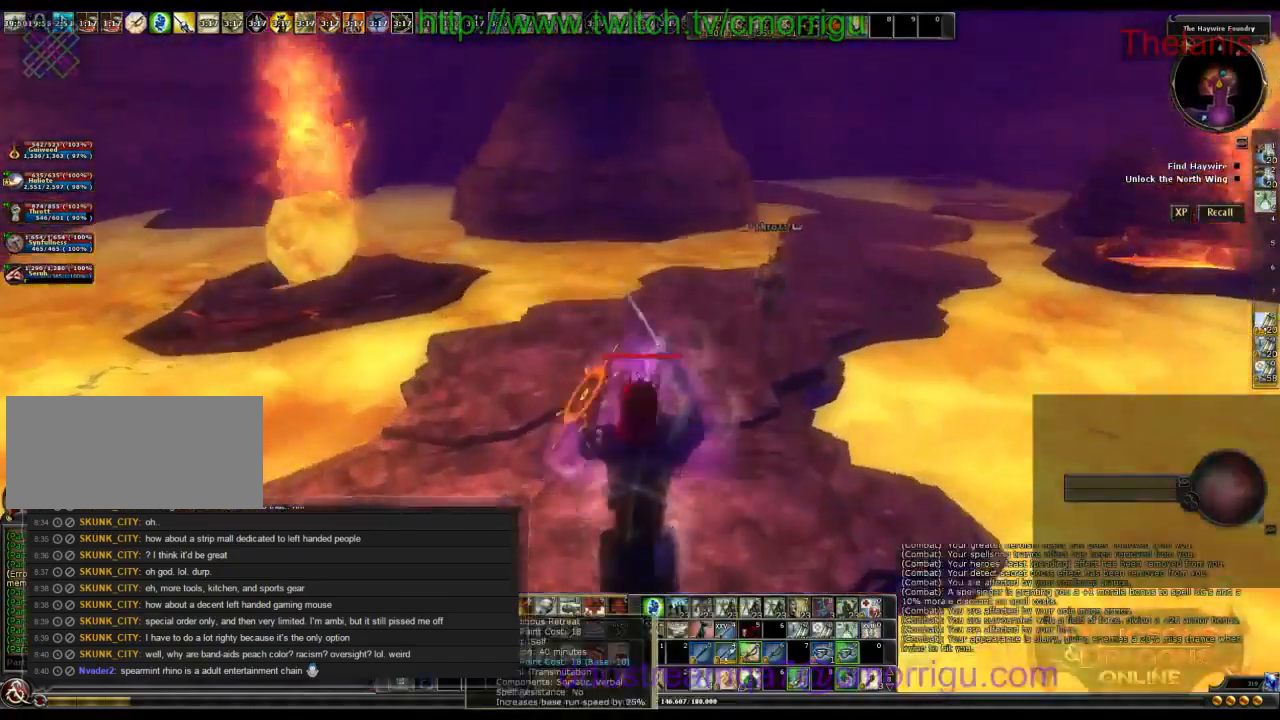
{"keys": ["w"], "events": []}